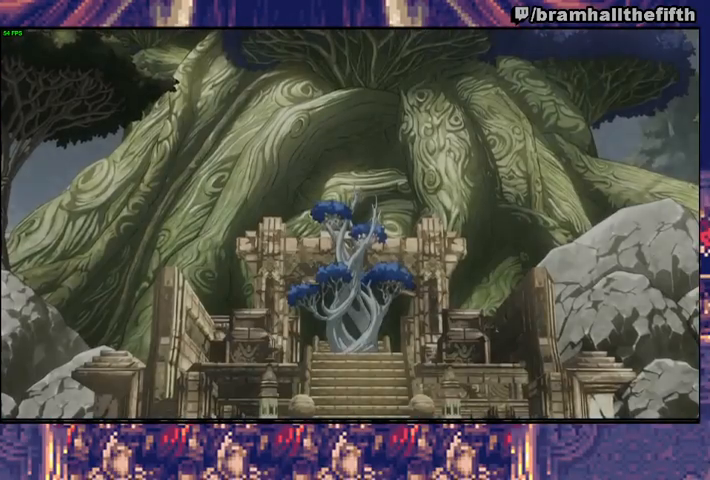
Gameplay with a controller (PlayStation layout); each line is a JSON object with the inputs held at the frame after it. "events" lists button and stick changes between this image and that frame as [ms after this image, input, new state], when the widget could be followed in between. Not read: L1 L2 R1 START.
{"buttons": ["CROSS"], "left_stick": "center", "right_stick": "center", "events": [[100, "CROSS", "down"], [133, "CROSS", "up"], [200, "CROSS", "down"], [267, "CROSS", "up"], [333, "CROSS", "down"], [400, "CROSS", "up"], [467, "CROSS", "down"]]}
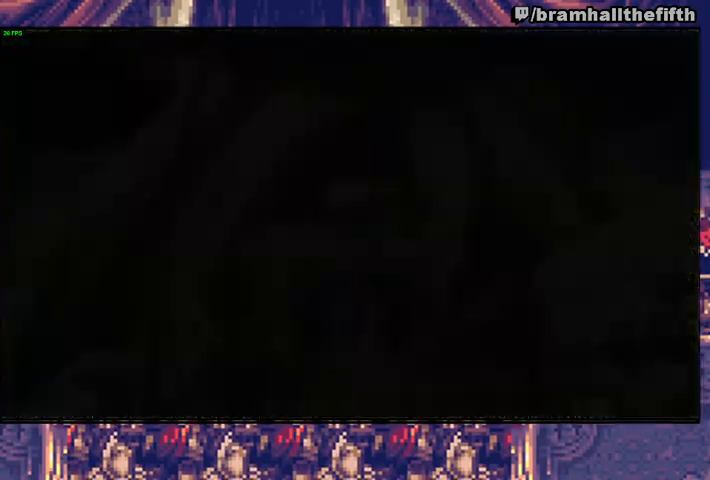
{"buttons": ["CROSS"], "left_stick": "center", "right_stick": "center", "events": [[33, "CROSS", "up"], [100, "CROSS", "down"], [167, "CROSS", "up"], [233, "CROSS", "down"], [300, "CROSS", "up"], [367, "CROSS", "down"], [400, "CROSS", "up"], [467, "CROSS", "down"]]}
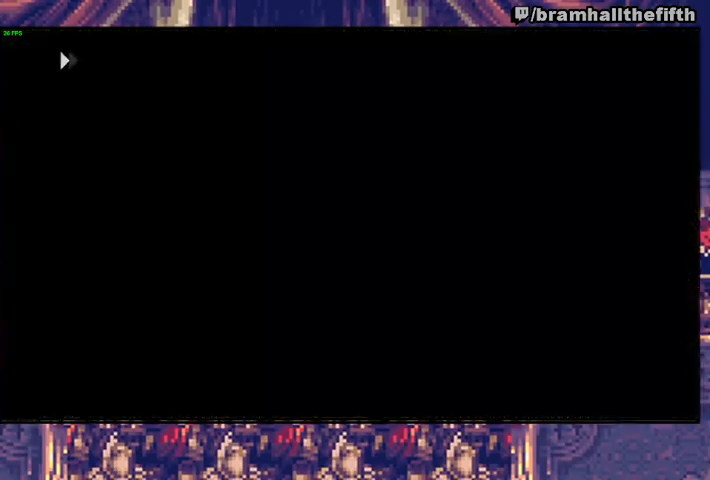
{"buttons": ["CROSS"], "left_stick": "center", "right_stick": "center", "events": [[33, "CROSS", "up"], [100, "CROSS", "down"], [167, "CROSS", "up"], [233, "CROSS", "down"], [267, "CROSS", "up"], [367, "CROSS", "down"], [400, "CROSS", "up"], [467, "CROSS", "down"]]}
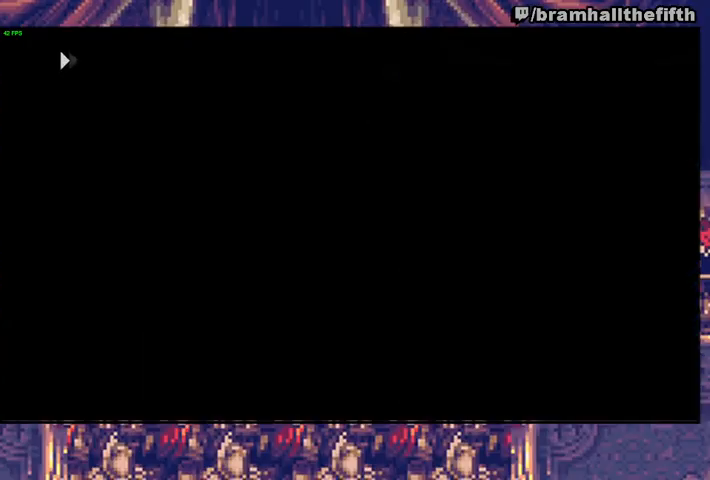
{"buttons": ["CROSS"], "left_stick": "center", "right_stick": "center", "events": [[33, "CROSS", "up"], [100, "CROSS", "down"], [167, "CROSS", "up"], [233, "CROSS", "down"], [300, "CROSS", "up"], [367, "CROSS", "down"], [433, "CROSS", "up"], [500, "CROSS", "down"]]}
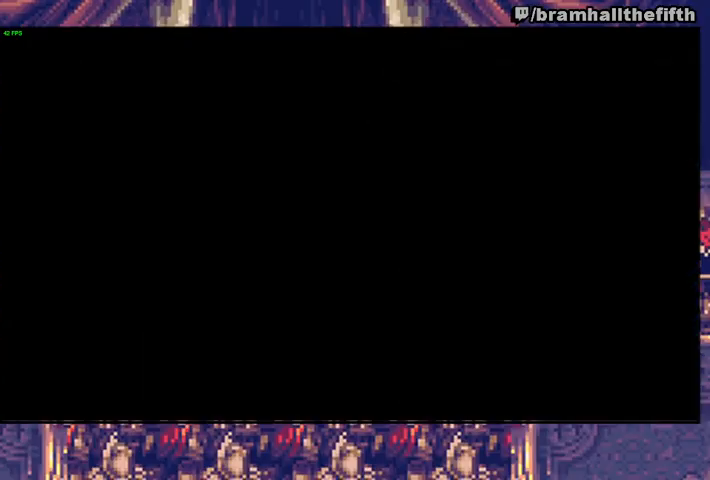
{"buttons": ["CROSS"], "left_stick": "center", "right_stick": "center", "events": [[67, "CROSS", "up"], [100, "CROSS", "down"], [200, "CROSS", "up"], [233, "CROSS", "down"], [300, "CROSS", "up"], [367, "CROSS", "down"], [433, "CROSS", "up"], [467, "CROSS", "down"]]}
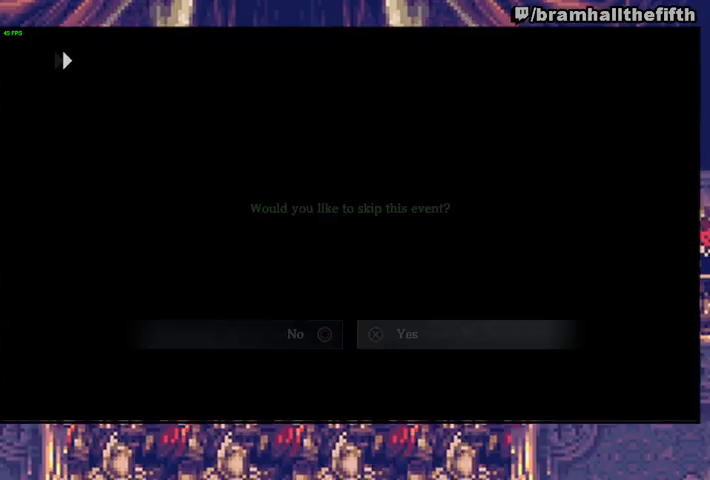
{"buttons": [], "left_stick": "up", "right_stick": "center", "events": [[33, "CROSS", "up"], [167, "left_stick", "up"], [300, "CIRCLE", "down"], [300, "TRIANGLE", "down"], [433, "TRIANGLE", "up"], [467, "CIRCLE", "up"]]}